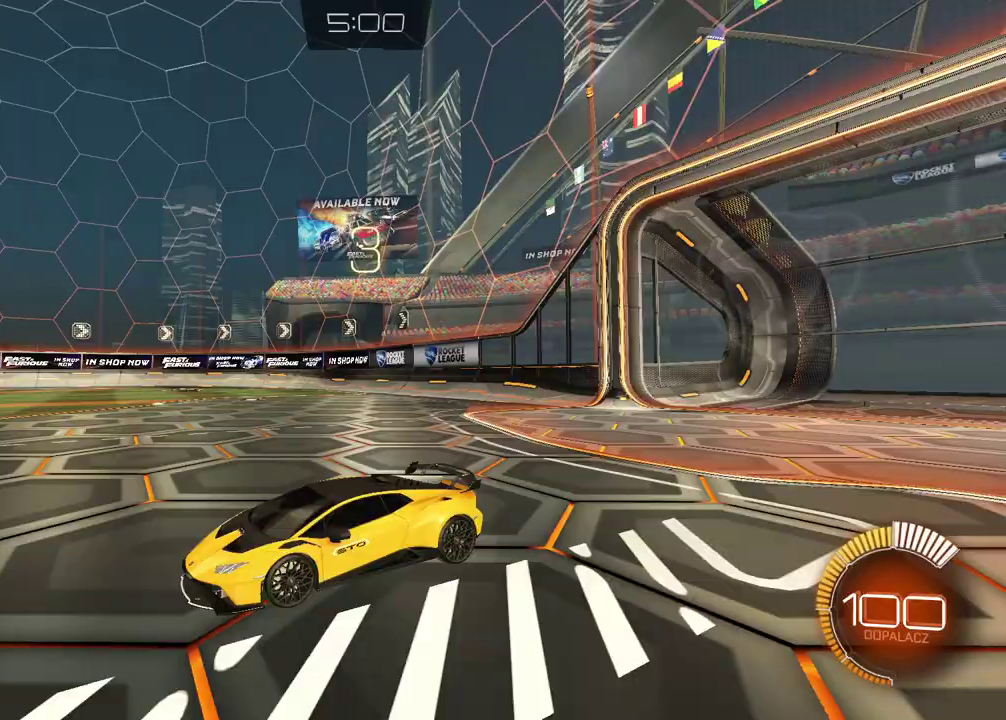
Gameplay with a controller (PlayStation layout); each line is a JSON object with the inputs held at the frame after it. "events" lists button and stick changes between this image and that frame as [ms after this image, input, new state], when the widget could be followed in between.
{"buttons": ["R2"], "left_stick": "center", "right_stick": "center", "events": [[350, "right_stick", "up-right"], [400, "right_stick", "center"]]}
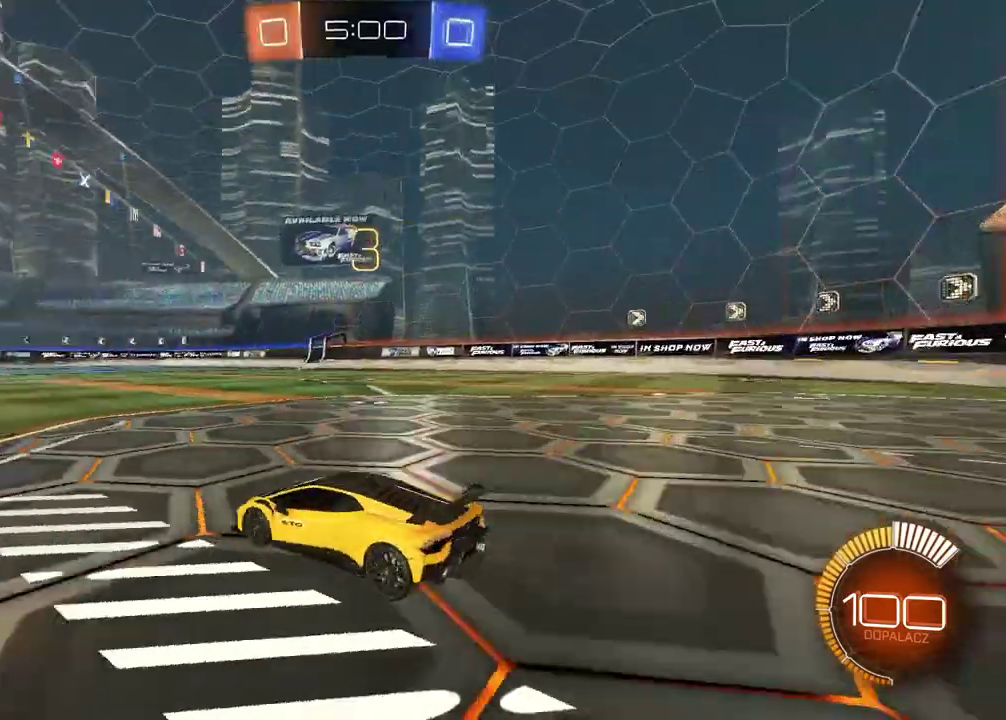
{"buttons": ["R2"], "left_stick": "center", "right_stick": "center", "events": [[400, "TRIANGLE", "down"], [500, "TRIANGLE", "up"]]}
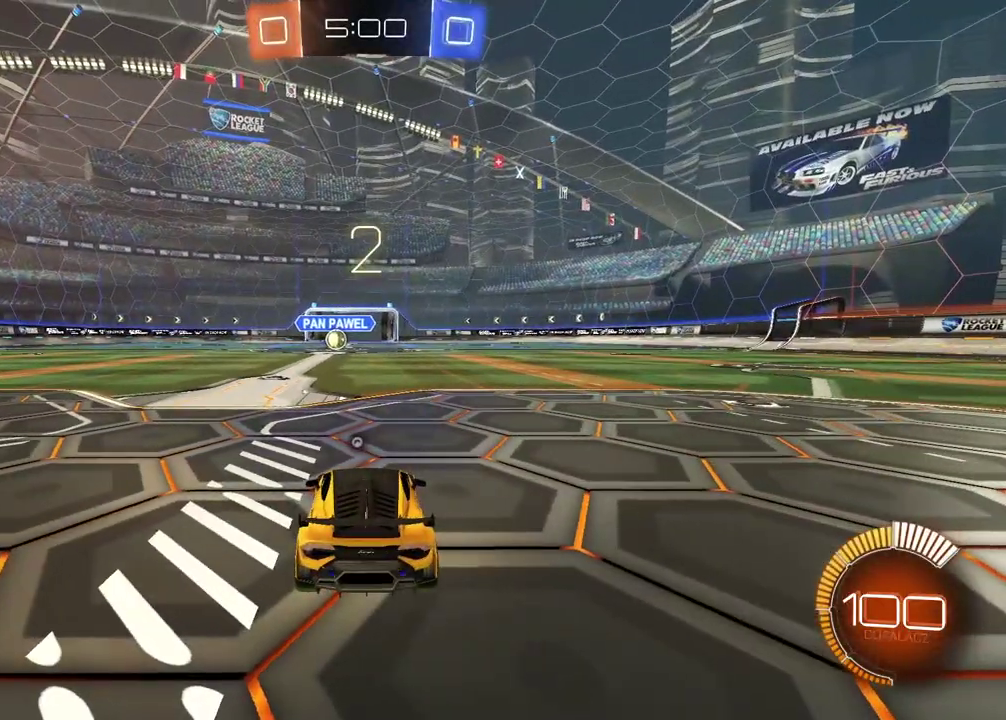
{"buttons": ["R2"], "left_stick": "center", "right_stick": "left", "events": [[67, "TRIANGLE", "down"], [150, "TRIANGLE", "up"], [417, "right_stick", "left"]]}
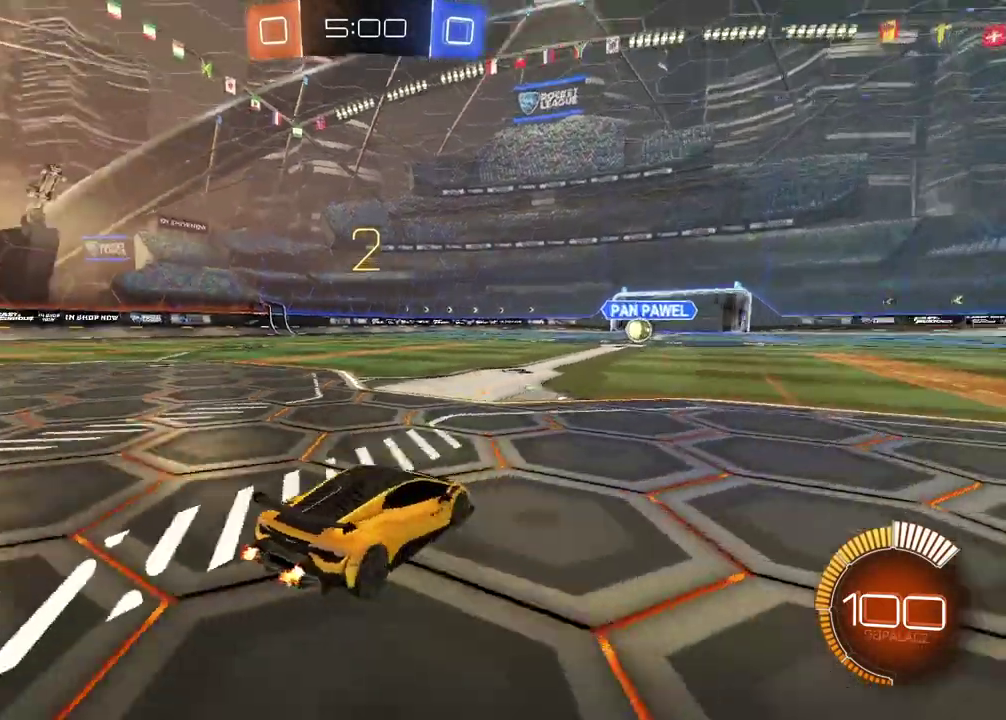
{"buttons": ["CIRCLE", "R2"], "left_stick": "up-left", "right_stick": "center", "events": [[33, "right_stick", "center"], [117, "CIRCLE", "down"], [117, "left_stick", "up-left"]]}
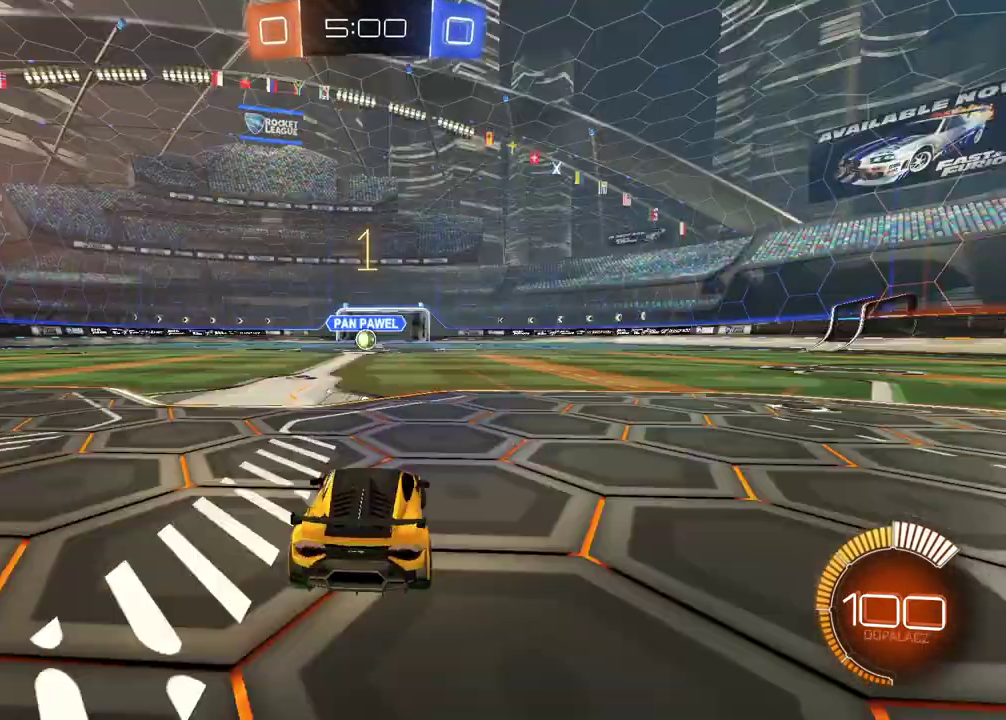
{"buttons": ["CIRCLE", "R2"], "left_stick": "right", "right_stick": "center", "events": [[167, "left_stick", "center"], [433, "left_stick", "right"]]}
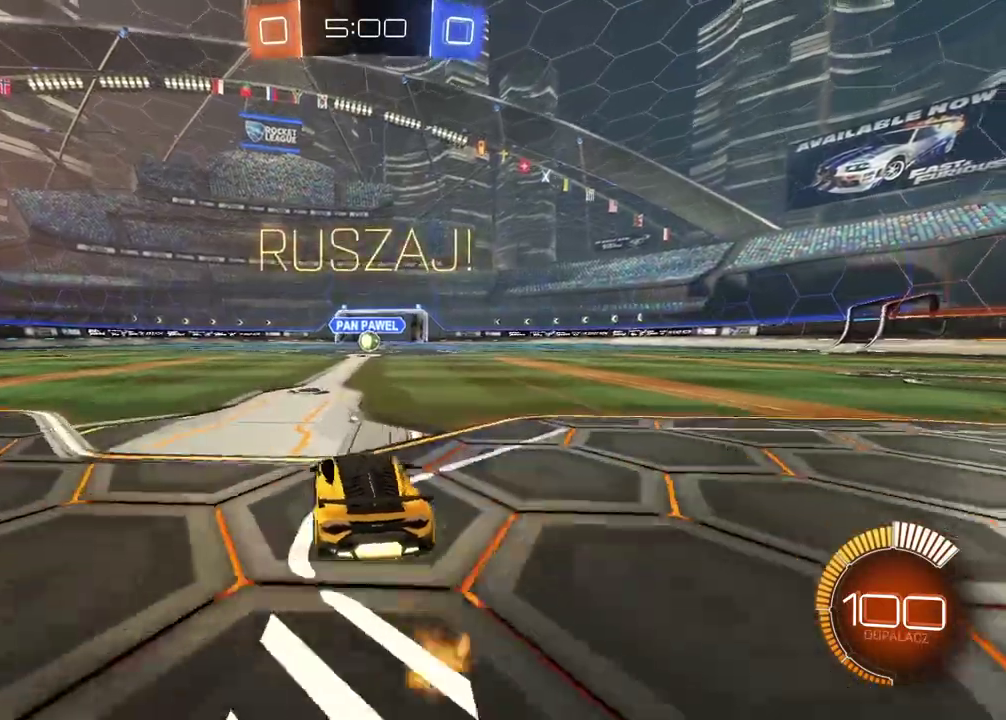
{"buttons": ["CIRCLE", "R2"], "left_stick": "center", "right_stick": "center", "events": [[17, "left_stick", "center"]]}
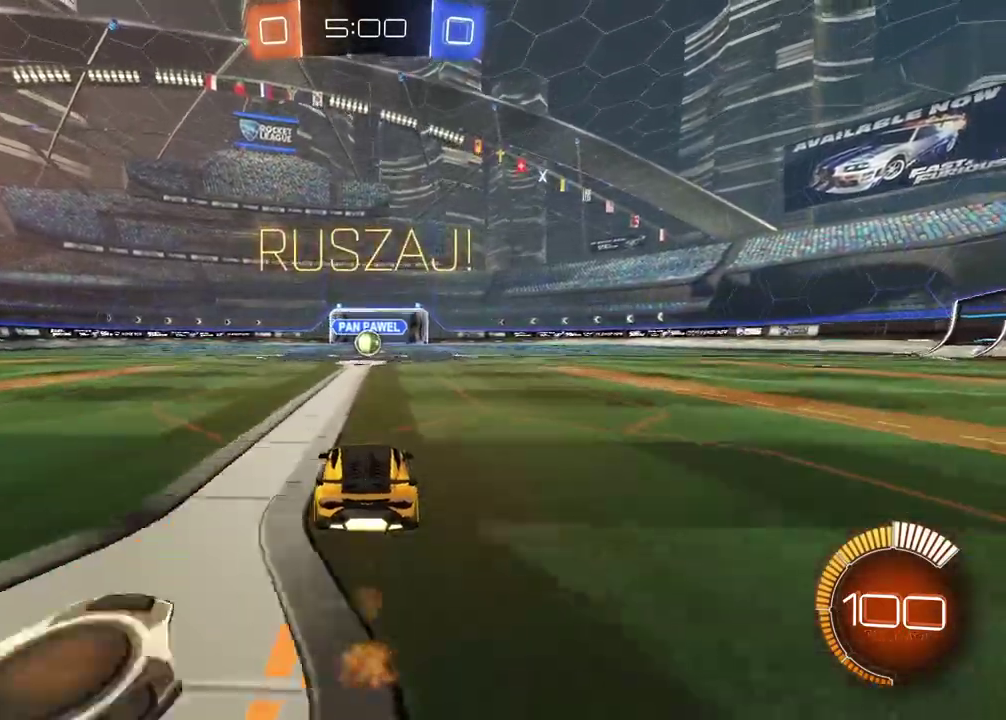
{"buttons": ["R2"], "left_stick": "center", "right_stick": "center", "events": [[350, "CIRCLE", "up"]]}
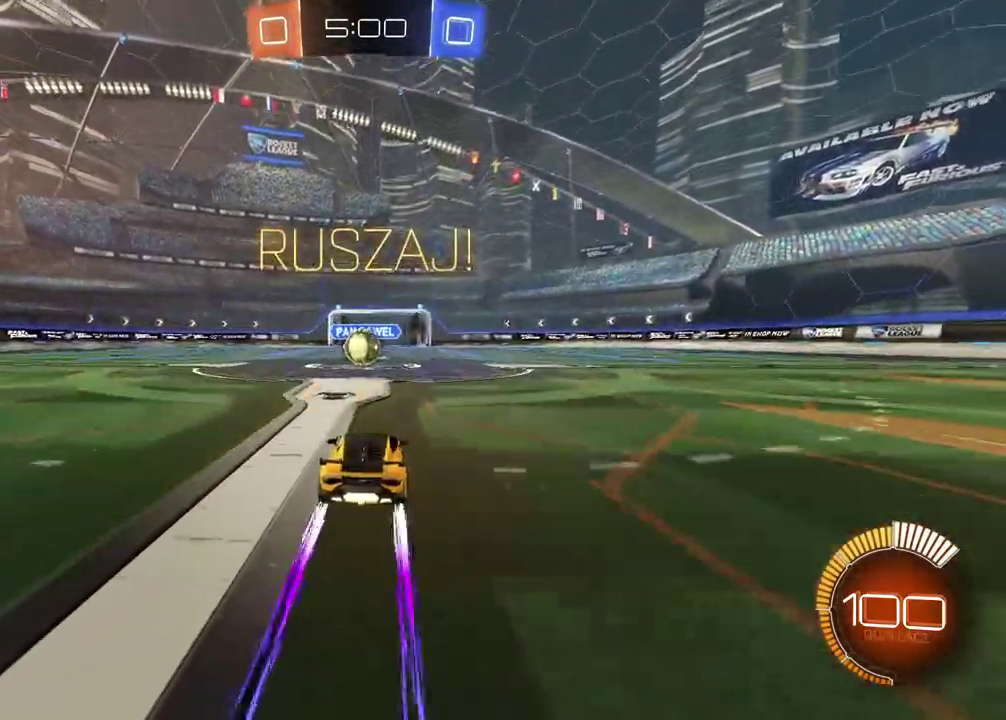
{"buttons": ["R2"], "left_stick": "center", "right_stick": "center", "events": [[300, "CROSS", "down"], [417, "CROSS", "up"]]}
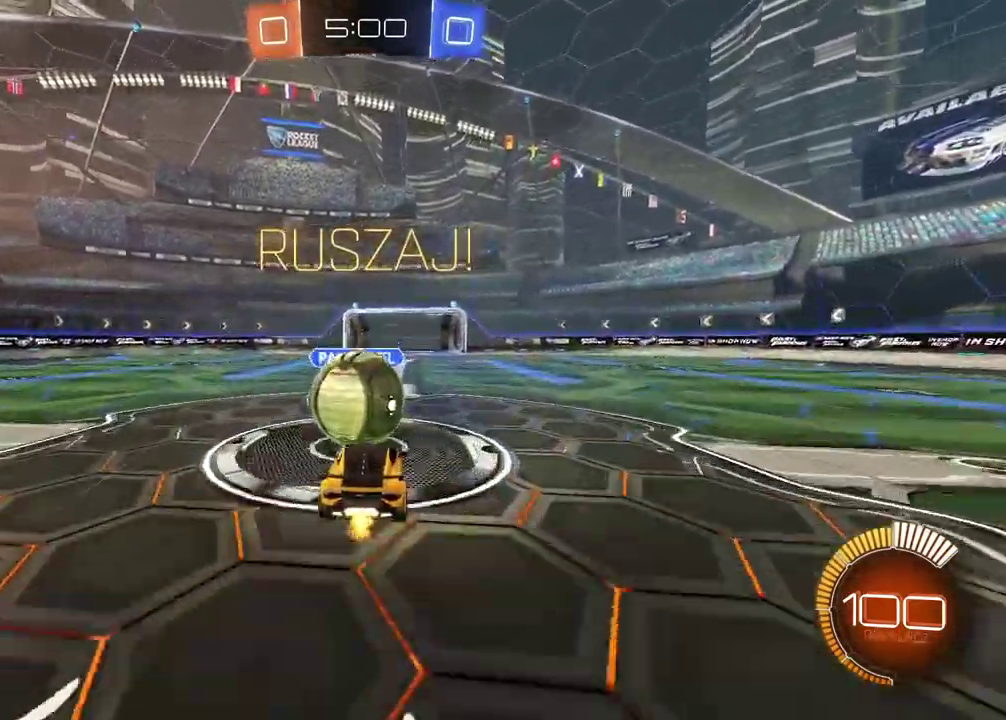
{"buttons": ["L1", "R2"], "left_stick": "left", "right_stick": "center", "events": [[83, "L1", "down"], [83, "left_stick", "left"], [133, "CROSS", "down"], [150, "left_stick", "up-left"], [233, "CROSS", "up"], [500, "left_stick", "left"]]}
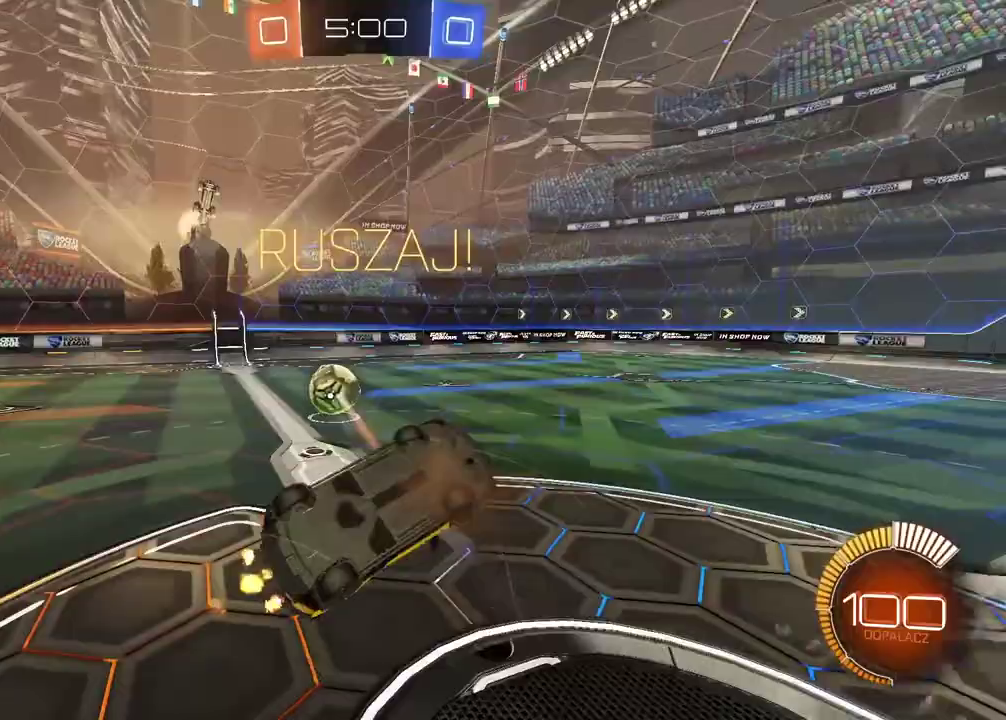
{"buttons": ["CIRCLE", "R2"], "left_stick": "down-left", "right_stick": "center"}
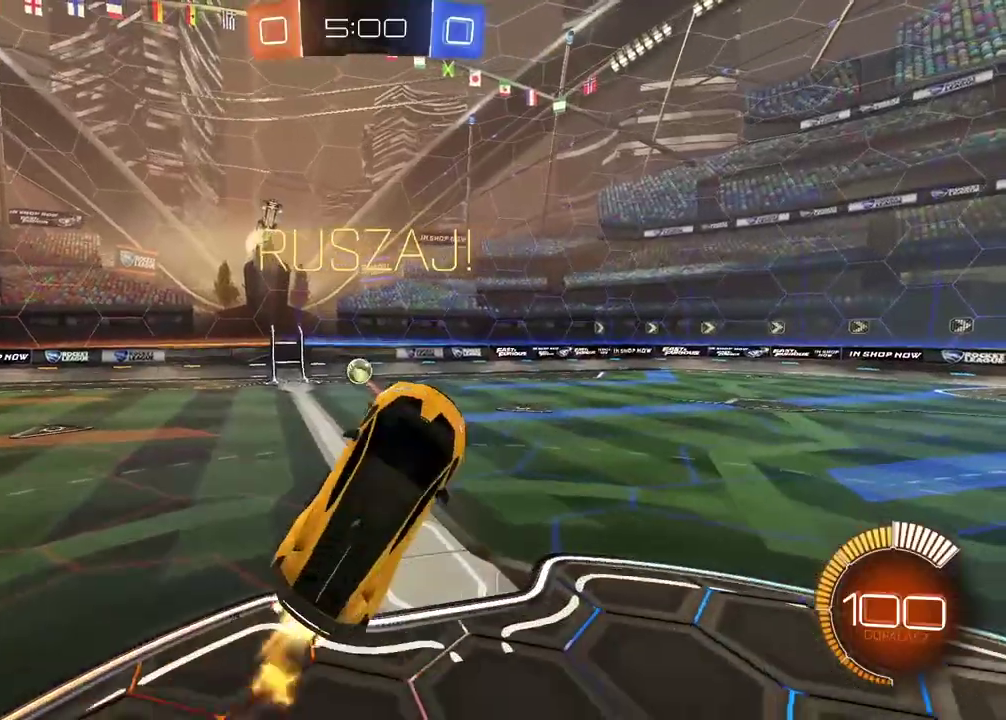
{"buttons": ["CIRCLE", "L2", "R2"], "left_stick": "center", "right_stick": "center", "events": [[150, "L2", "down"], [300, "left_stick", "down"], [400, "left_stick", "center"]]}
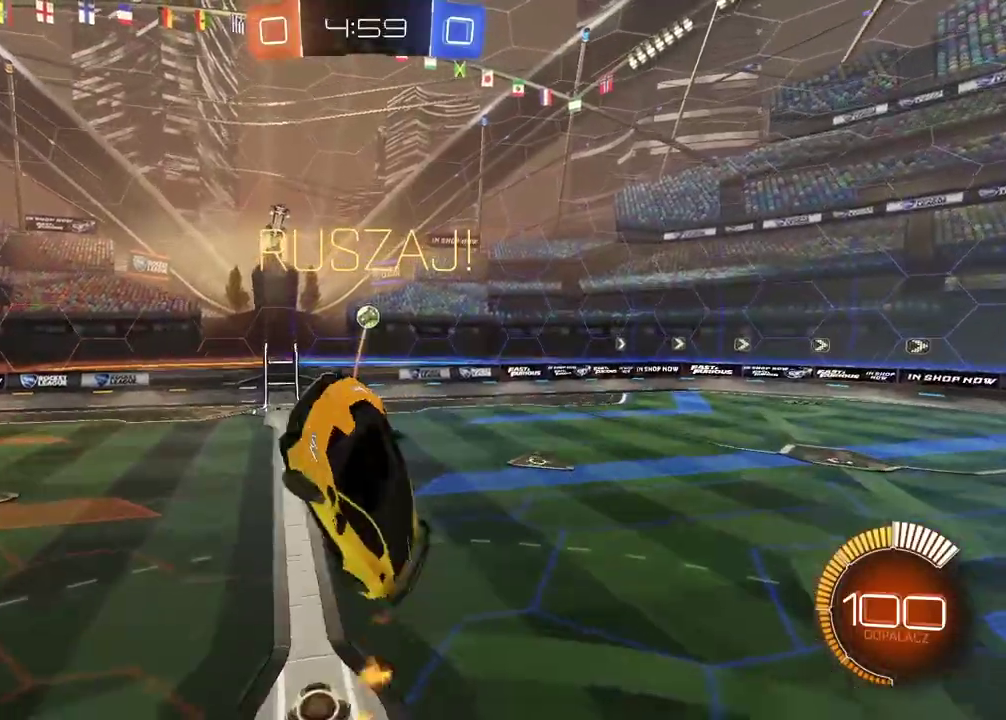
{"buttons": ["CIRCLE", "L2", "R2"], "left_stick": "down-left", "right_stick": "center", "events": [[300, "left_stick", "down-left"]]}
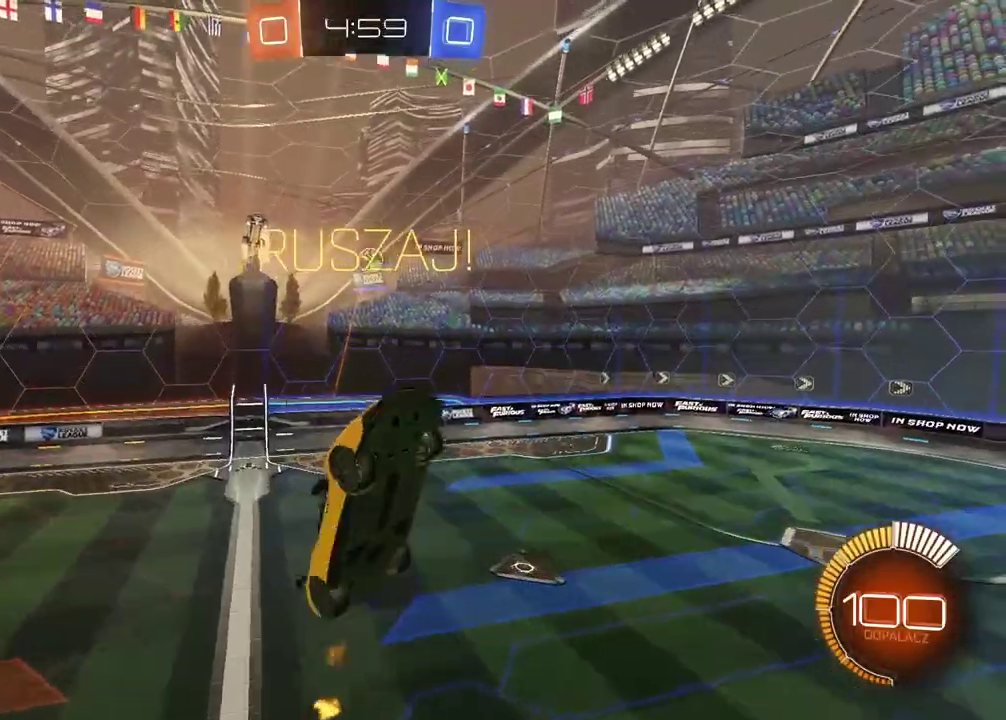
{"buttons": ["CIRCLE", "L2", "R2"], "left_stick": "down-right", "right_stick": "center", "events": [[17, "left_stick", "center"], [283, "left_stick", "down-right"]]}
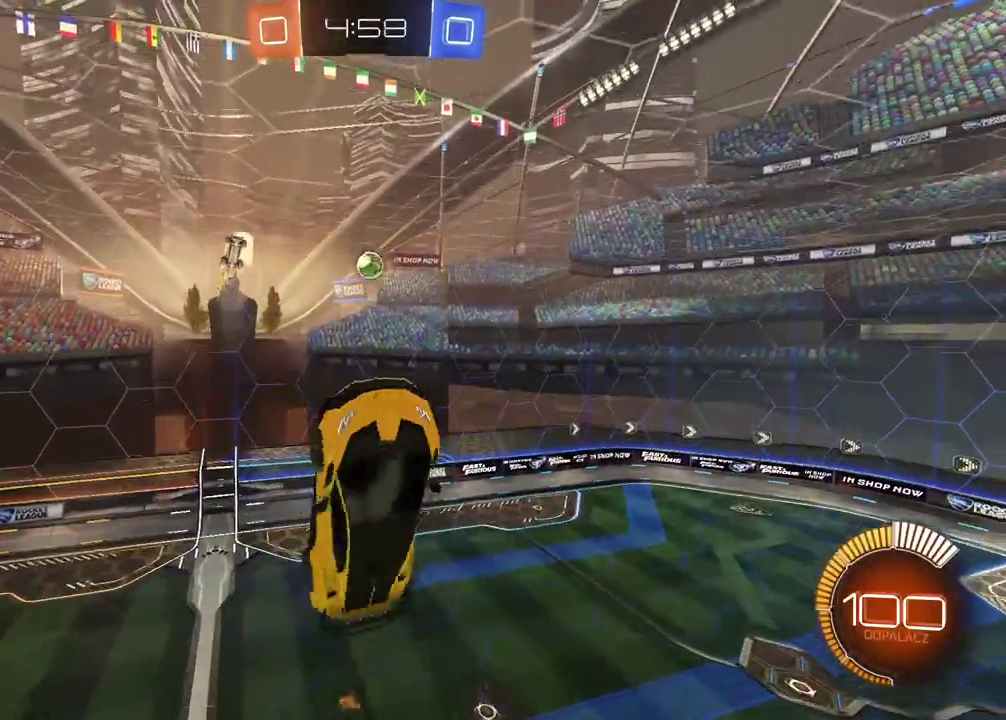
{"buttons": [], "left_stick": "center", "right_stick": "center", "events": [[200, "L2", "up"], [233, "CIRCLE", "up"], [433, "left_stick", "center"], [483, "R2", "up"]]}
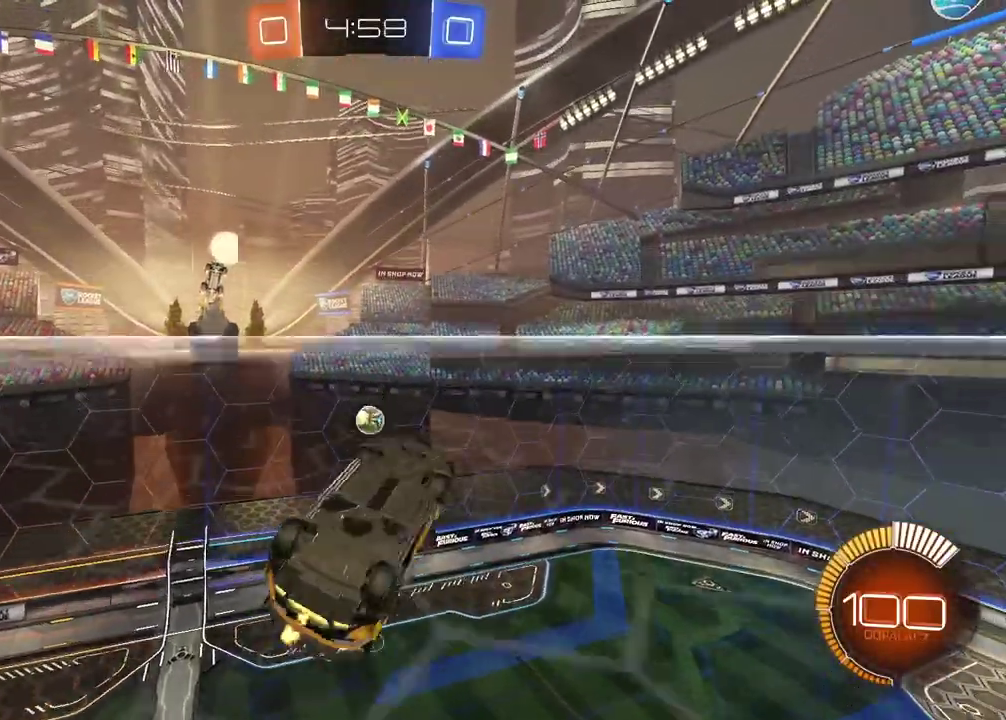
{"buttons": [], "left_stick": "center", "right_stick": "center", "events": [[183, "R2", "down"], [350, "R2", "up"]]}
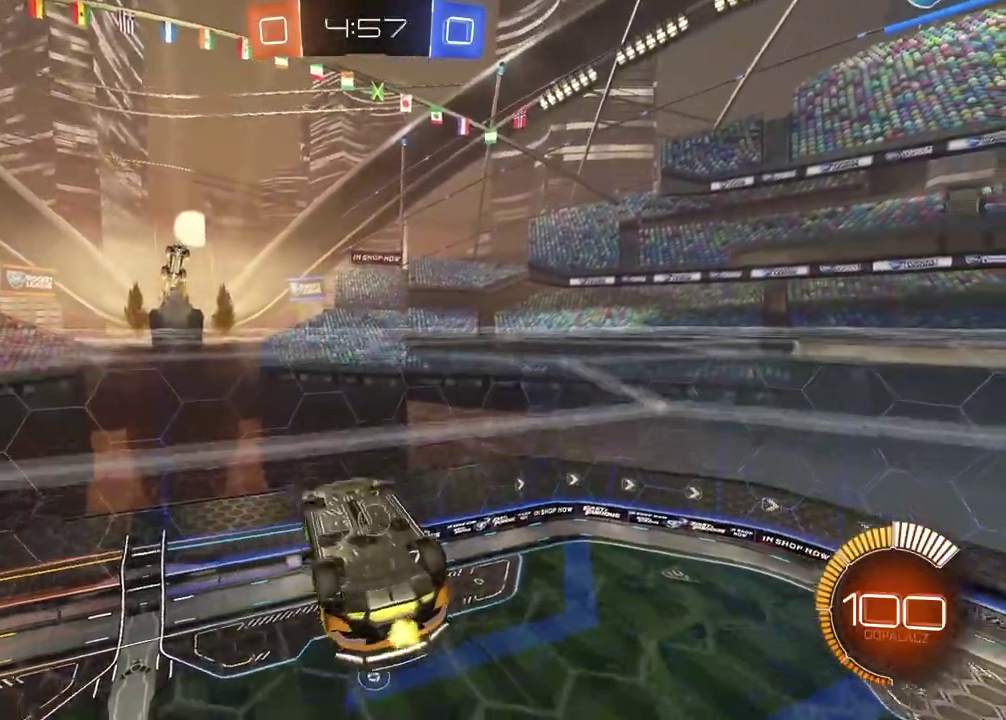
{"buttons": ["L2", "R2"], "left_stick": "center", "right_stick": "center", "events": [[33, "left_stick", "right"], [200, "L2", "down"], [250, "left_stick", "center"], [483, "R2", "down"]]}
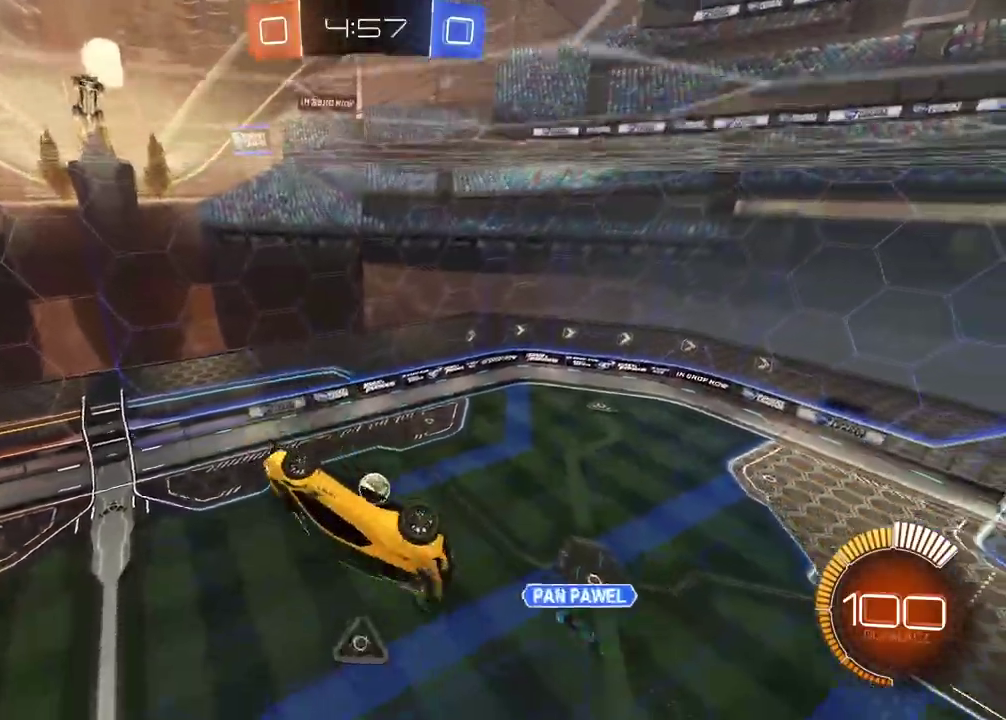
{"buttons": ["CIRCLE", "L2", "R2"], "left_stick": "center", "right_stick": "center", "events": [[67, "CIRCLE", "down"], [100, "left_stick", "down"], [367, "left_stick", "center"]]}
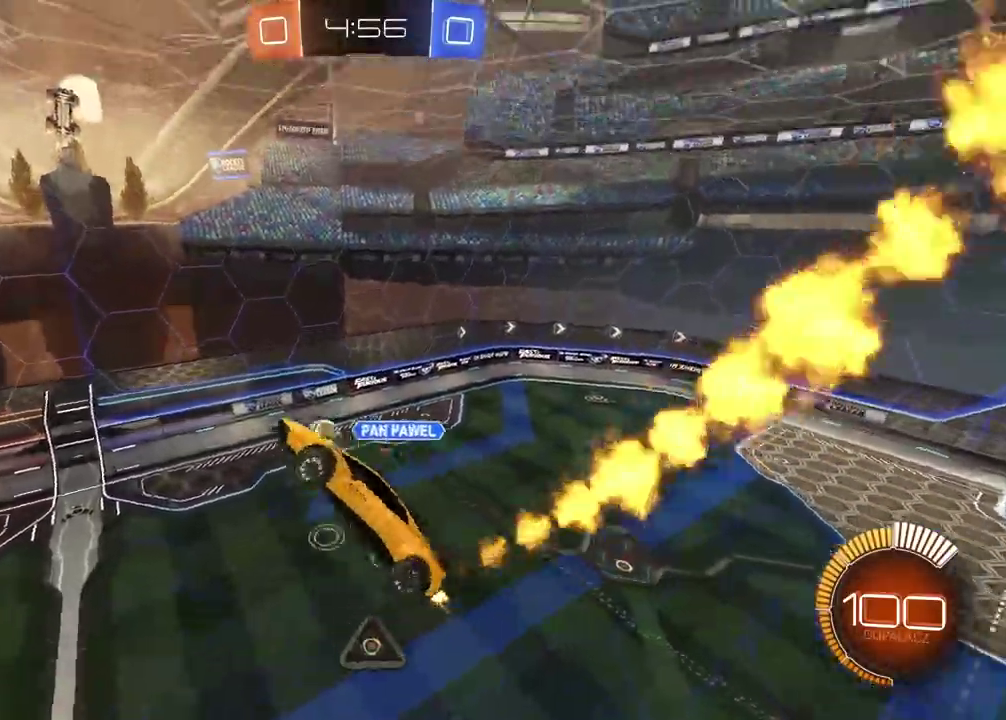
{"buttons": ["CIRCLE", "L2", "R2"], "left_stick": "left", "right_stick": "center", "events": [[117, "left_stick", "down-left"], [200, "left_stick", "center"], [250, "left_stick", "right"], [450, "left_stick", "left"]]}
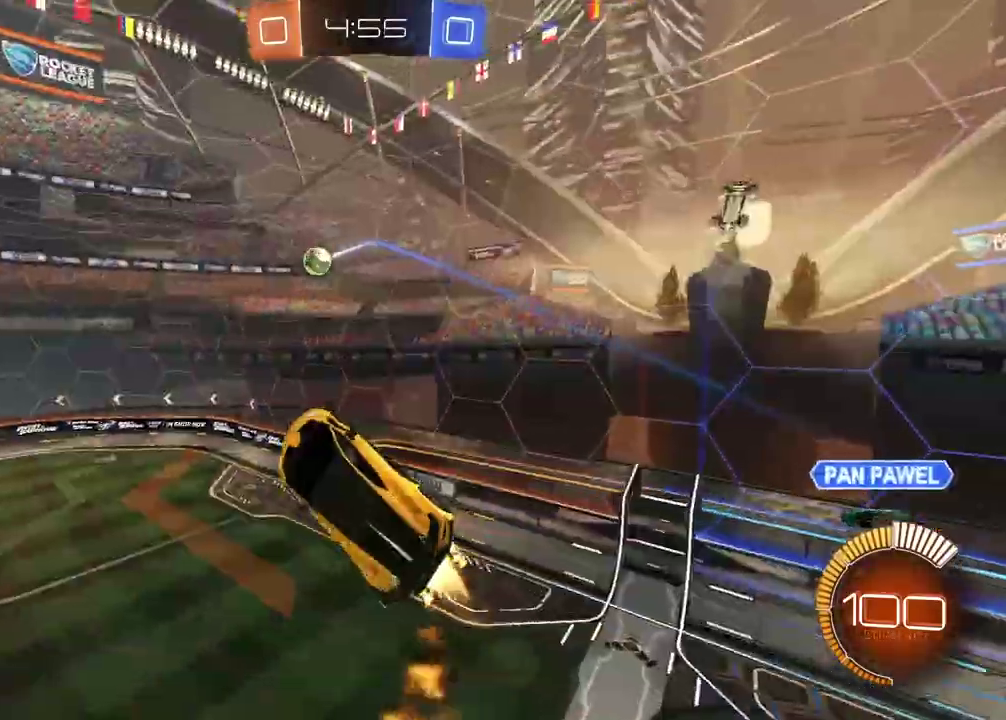
{"buttons": ["CIRCLE", "L2", "R2"], "left_stick": "right", "right_stick": "center", "events": [[67, "left_stick", "center"], [217, "left_stick", "right"]]}
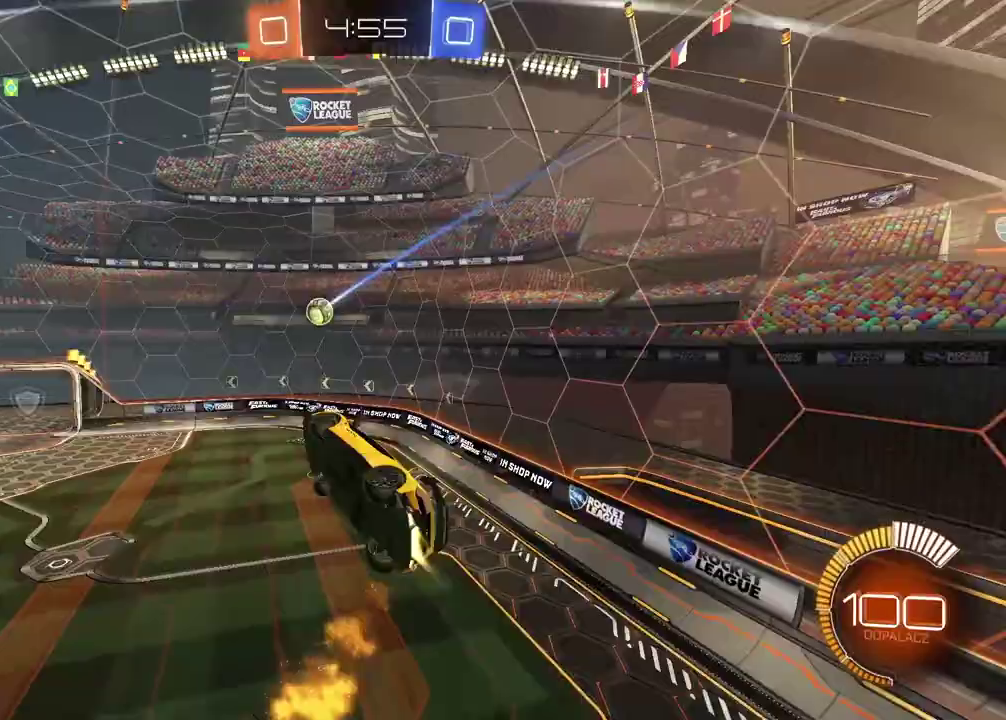
{"buttons": ["CIRCLE", "L2", "R2"], "left_stick": "center", "right_stick": "center", "events": [[283, "left_stick", "center"]]}
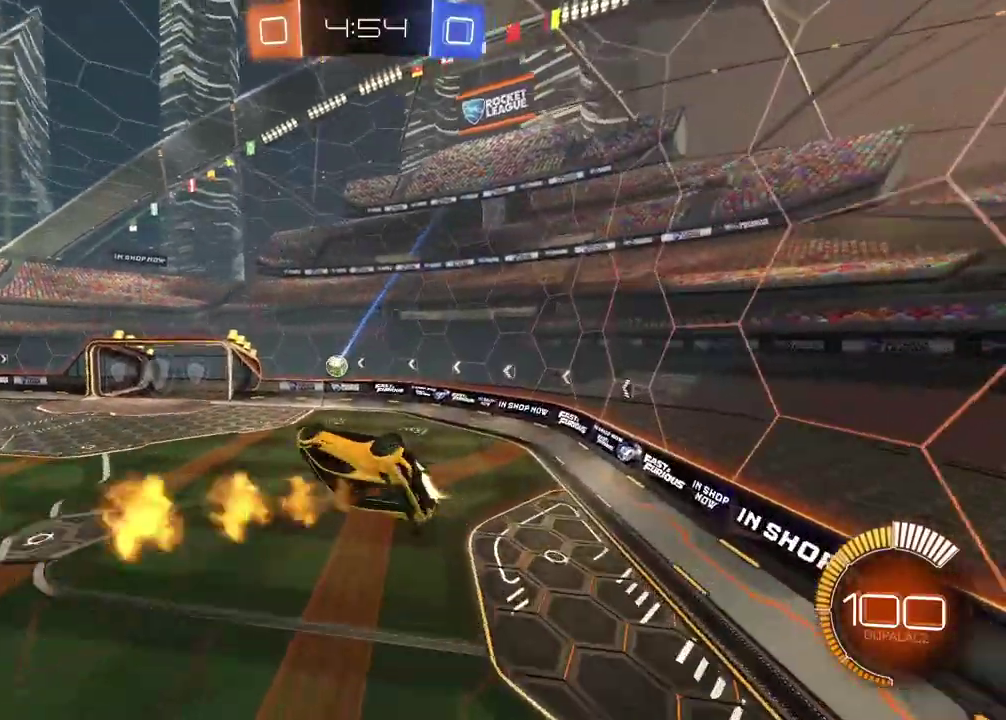
{"buttons": ["CIRCLE", "R2"], "left_stick": "center", "right_stick": "center", "events": [[200, "L2", "up"]]}
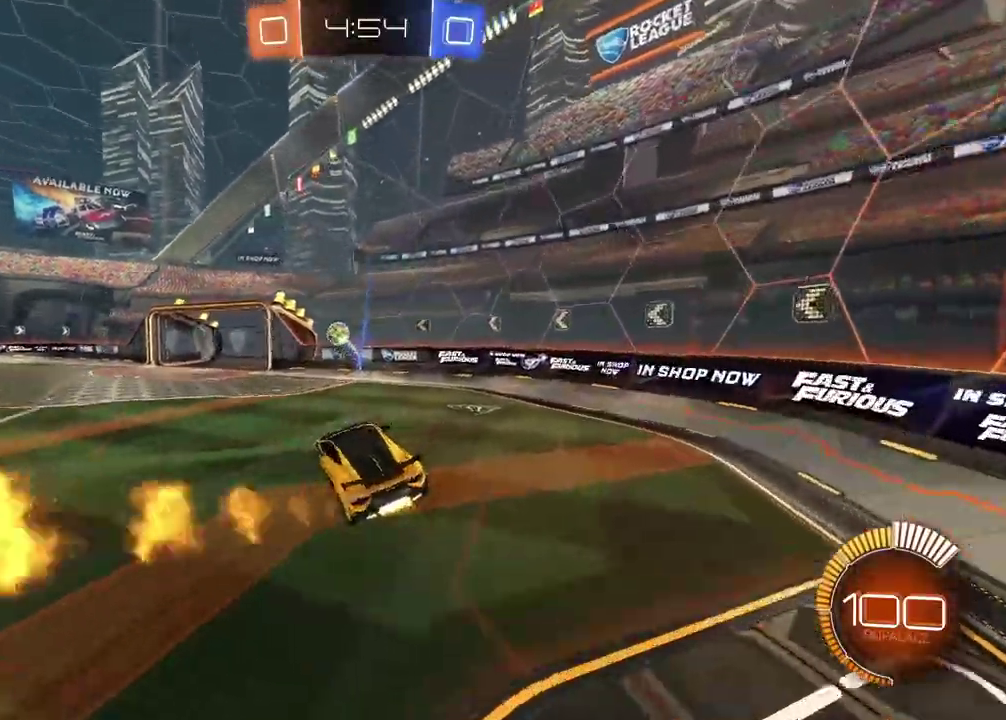
{"buttons": ["R2"], "left_stick": "left", "right_stick": "center", "events": [[83, "left_stick", "left"], [217, "CIRCLE", "up"], [283, "R2", "up"], [317, "L2", "down"], [433, "L2", "up"], [467, "R2", "down"]]}
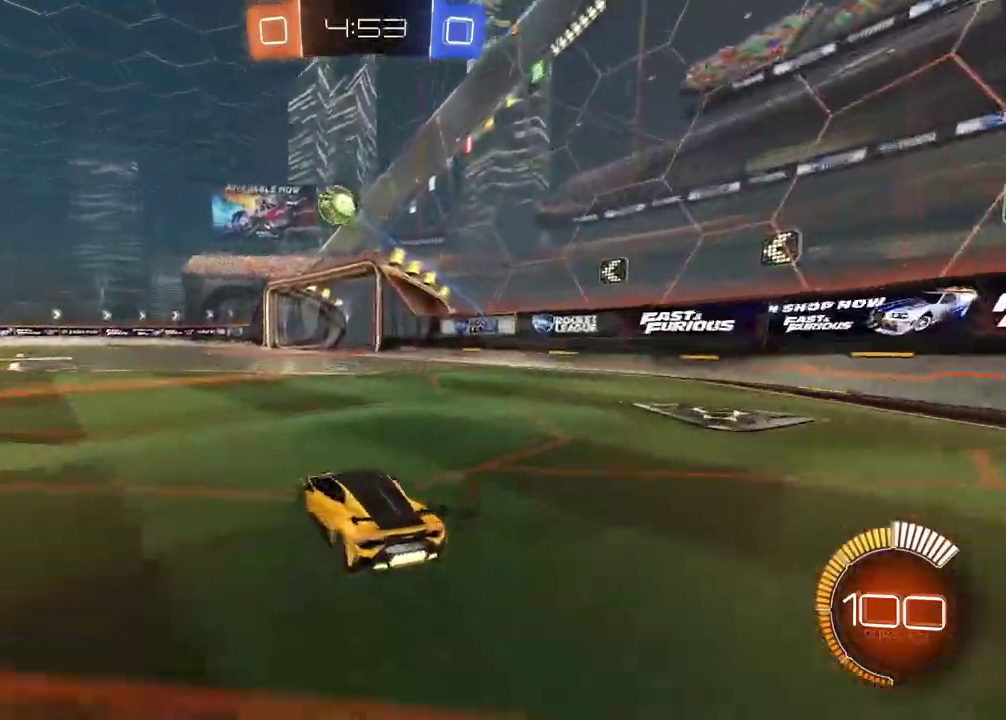
{"buttons": ["CROSS", "CIRCLE", "R2"], "left_stick": "down-left", "right_stick": "center", "events": [[183, "CIRCLE", "down"], [183, "left_stick", "center"], [217, "CROSS", "down"], [233, "left_stick", "down"], [250, "CIRCLE", "up"], [350, "CIRCLE", "down"], [367, "CROSS", "up"], [383, "left_stick", "center"], [450, "CROSS", "down"], [500, "left_stick", "down-left"]]}
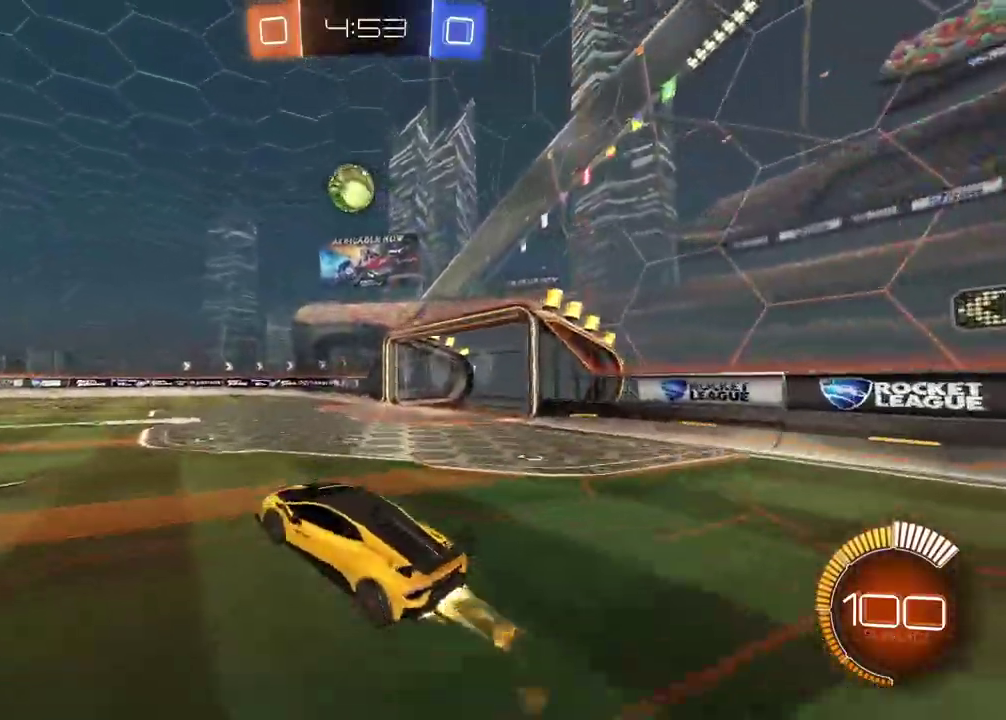
{"buttons": ["CROSS", "CIRCLE", "L2", "R2"], "left_stick": "left", "right_stick": "center", "events": [[100, "L2", "down"], [133, "left_stick", "center"], [183, "left_stick", "right"], [383, "left_stick", "left"]]}
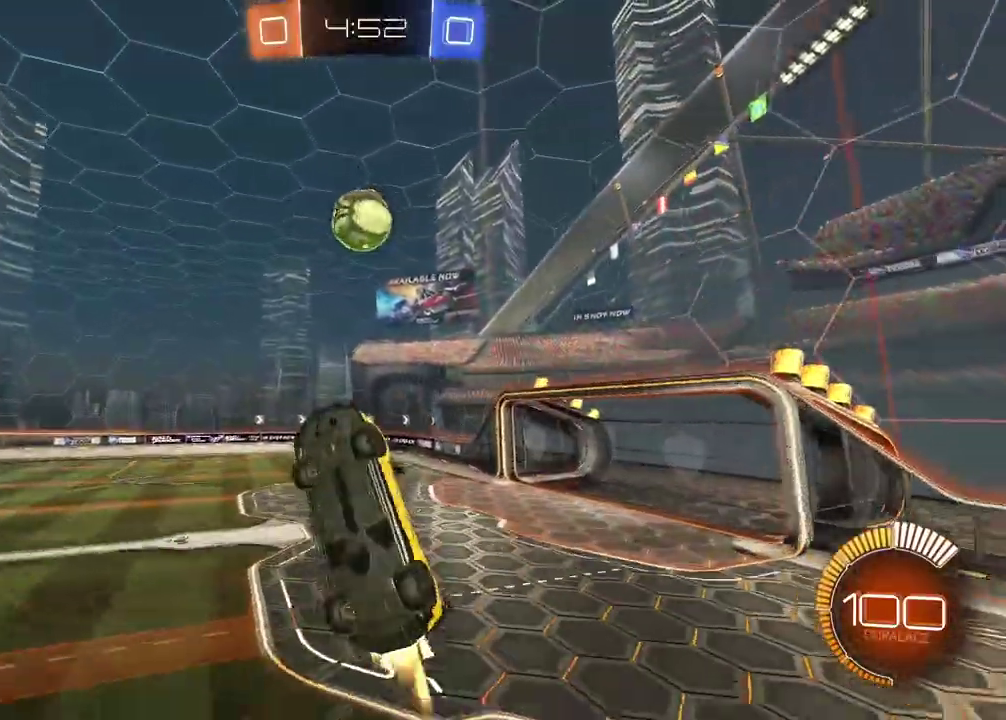
{"buttons": ["CROSS", "CIRCLE", "L2", "R2"], "left_stick": "left", "right_stick": "center", "events": [[183, "left_stick", "up-left"], [383, "left_stick", "up-right"], [500, "left_stick", "left"]]}
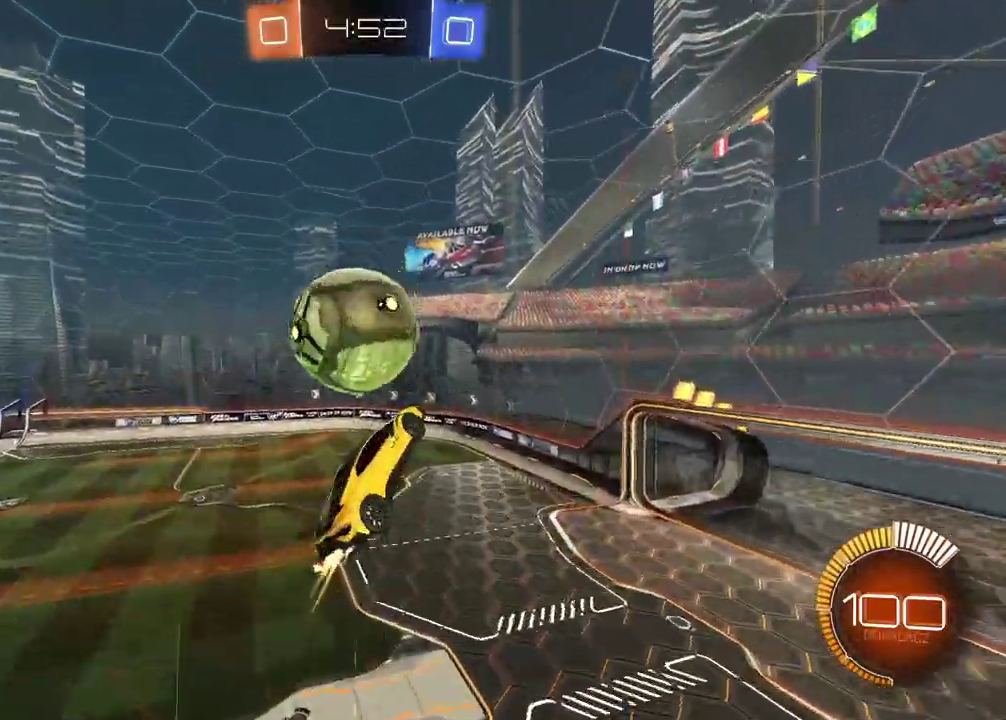
{"buttons": ["L2"], "left_stick": "right", "right_stick": "center", "events": [[83, "left_stick", "up-left"], [117, "CROSS", "up"], [133, "CIRCLE", "up"], [150, "left_stick", "up"], [217, "R2", "up"], [217, "left_stick", "up-right"], [267, "left_stick", "down-left"], [417, "left_stick", "right"]]}
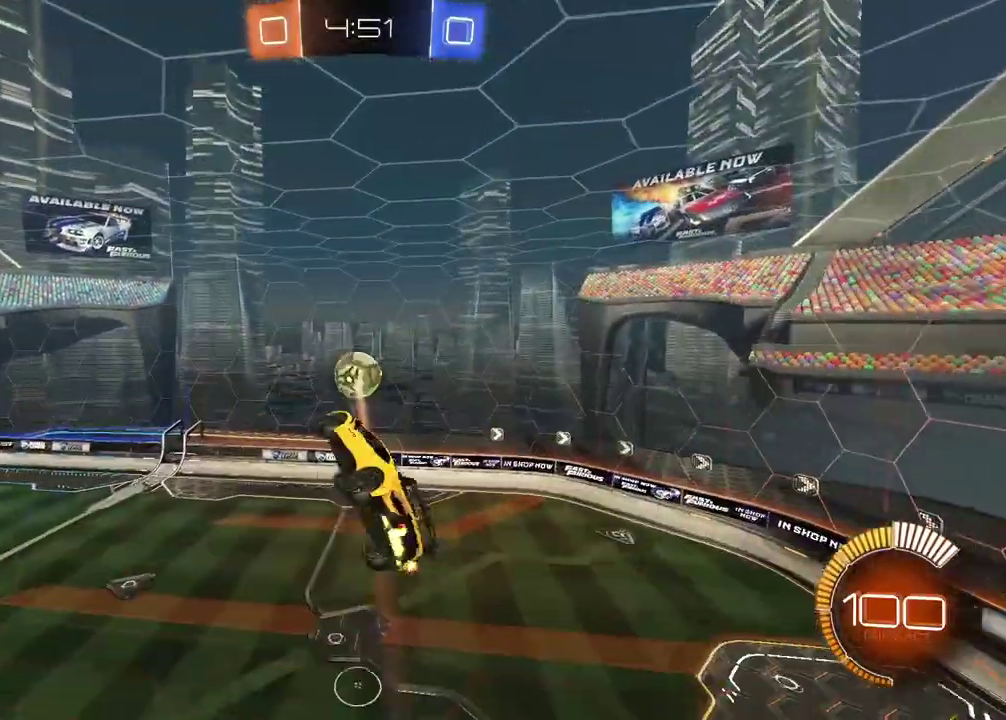
{"buttons": ["CIRCLE", "L2", "R2"], "left_stick": "down-left", "right_stick": "center", "events": [[33, "R2", "down"], [67, "left_stick", "down-right"], [100, "CIRCLE", "down"], [150, "left_stick", "down"], [350, "left_stick", "center"], [483, "left_stick", "down-left"]]}